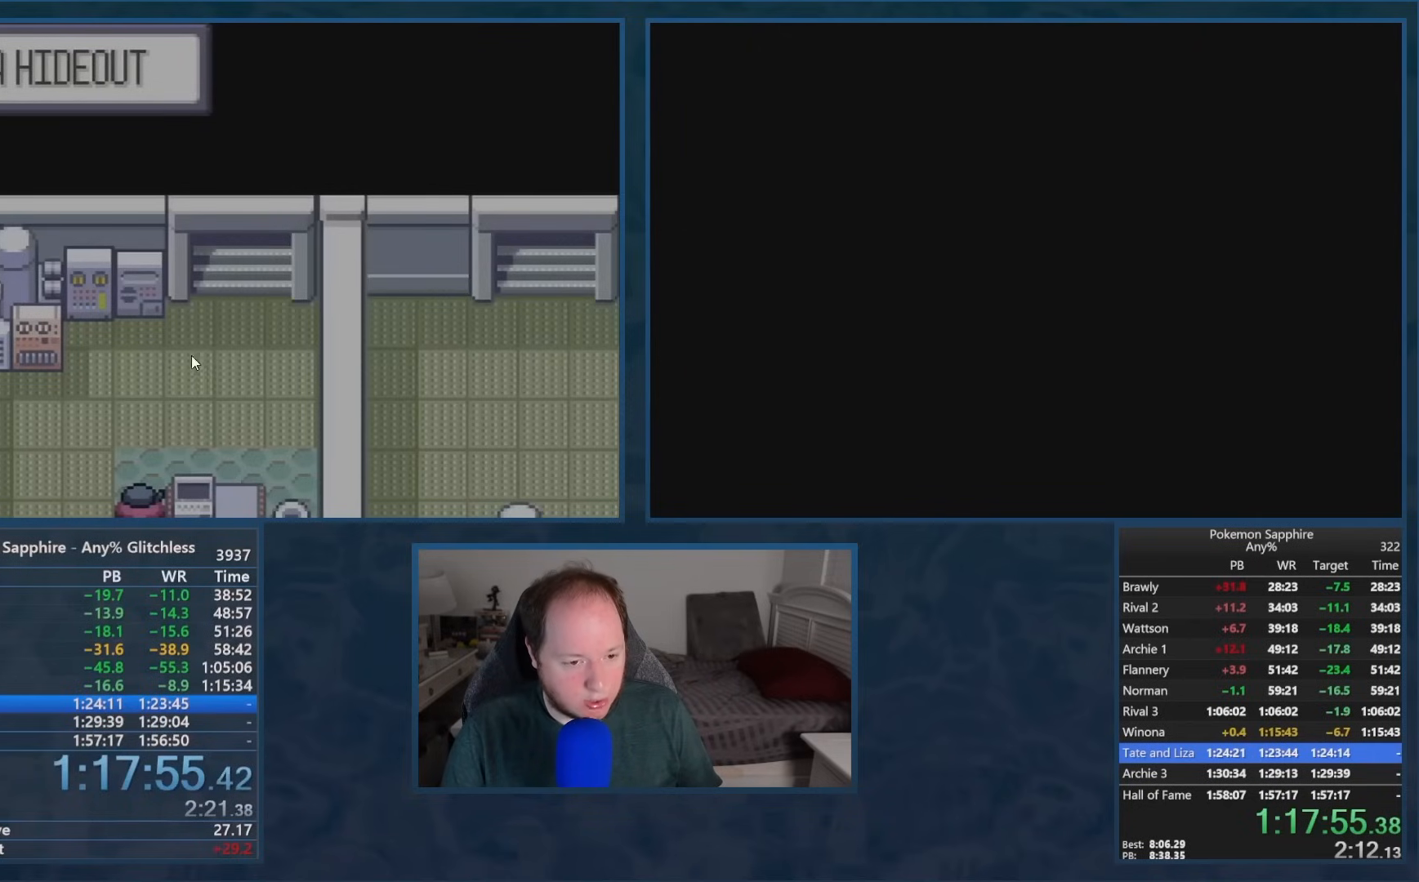
Gameplay with a controller (Nintendo layout); each line is a JSON object with the inputs held at the frame after it. "events" lists button and stick changes between this image and that frame as [ms after this image, input, new state], when the widget could be followed in between. Not read: DPAD_UP L1 L3 R1 R3 SELECT START.
{"buttons": ["DPAD_DOWN"], "events": []}
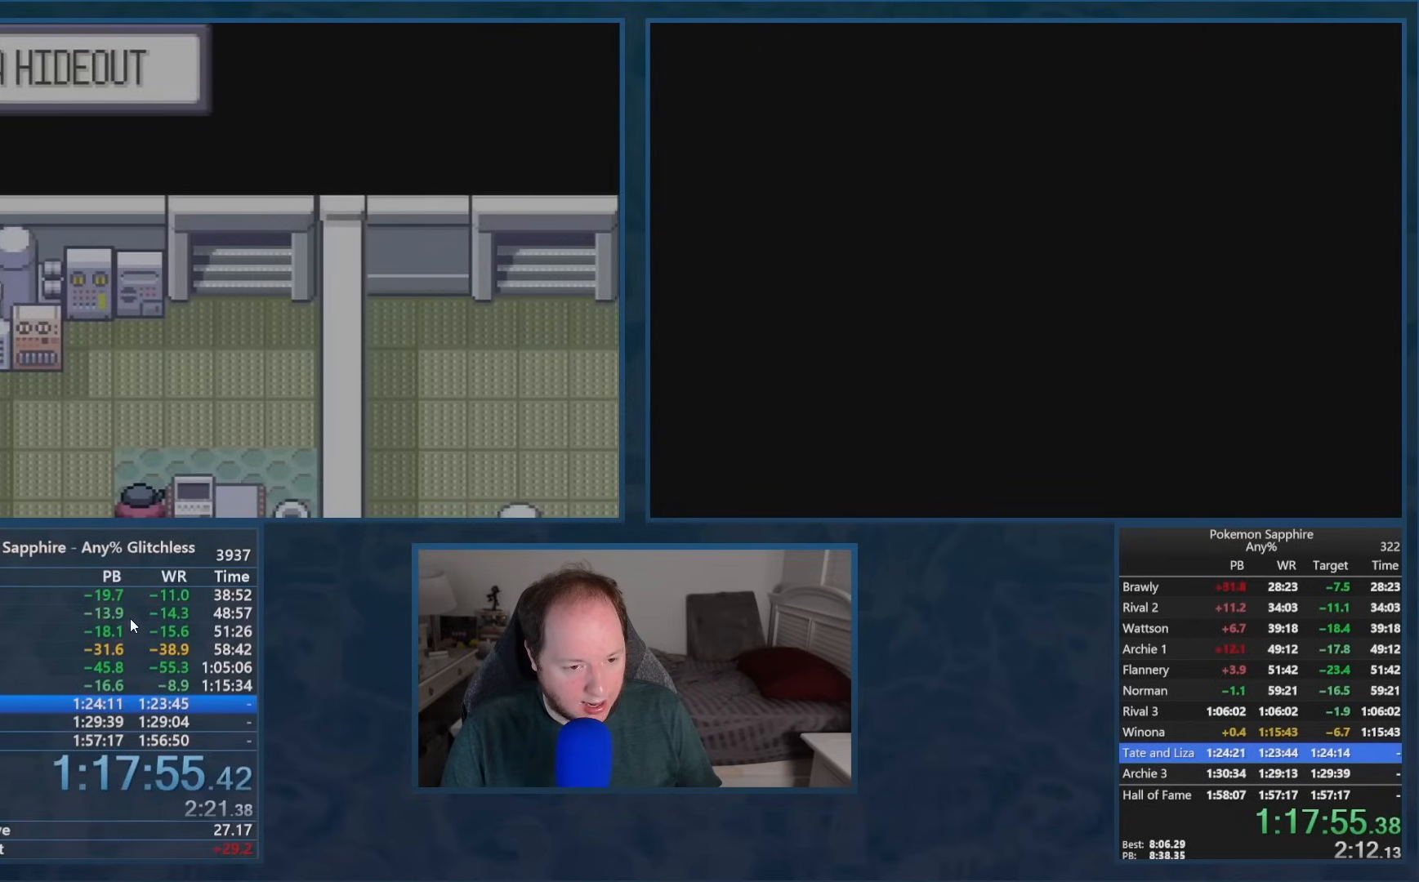
{"buttons": ["DPAD_DOWN"], "events": []}
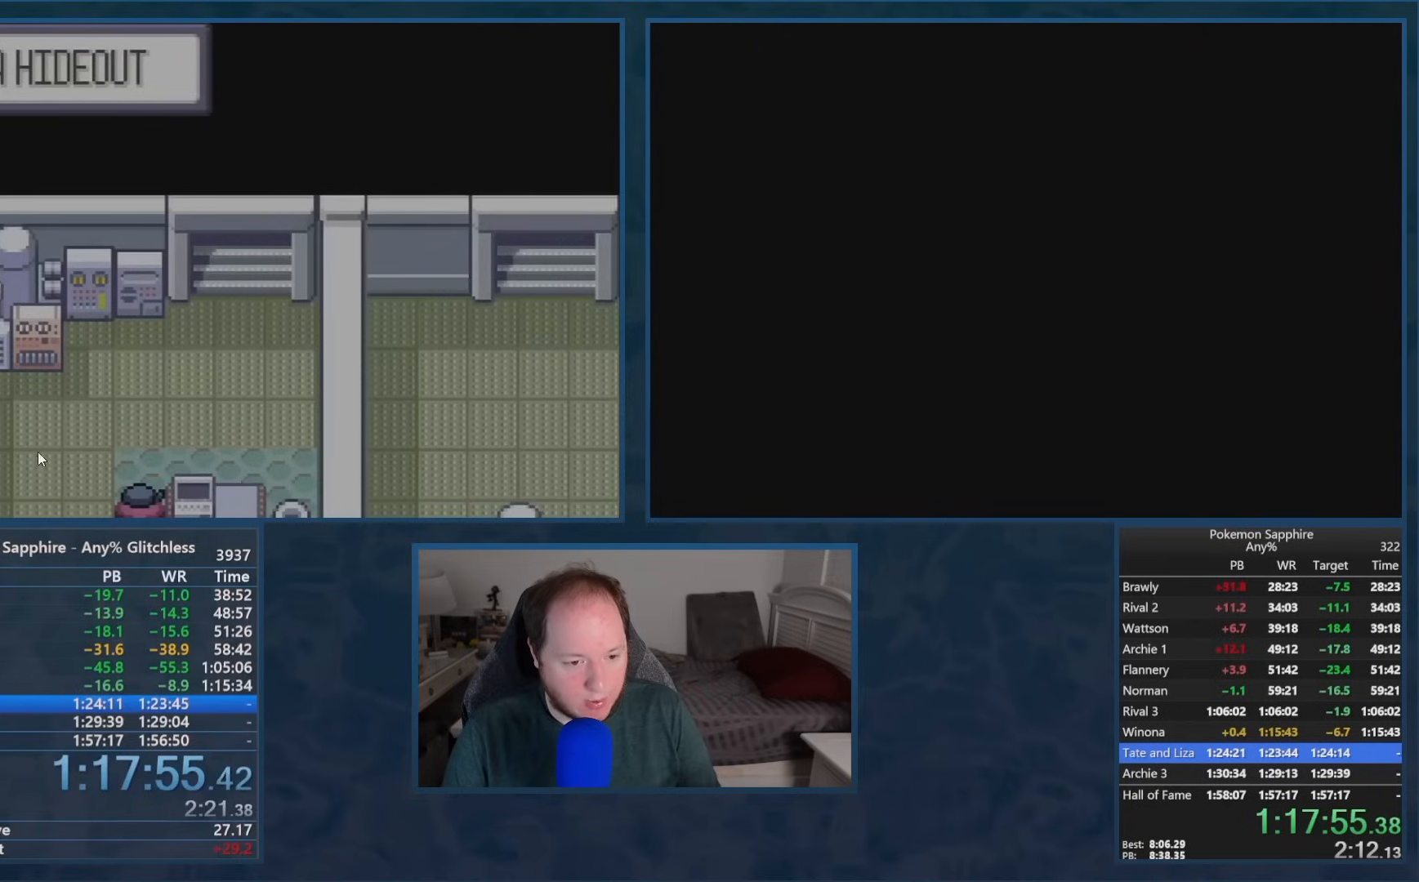
{"buttons": ["DPAD_DOWN"], "events": []}
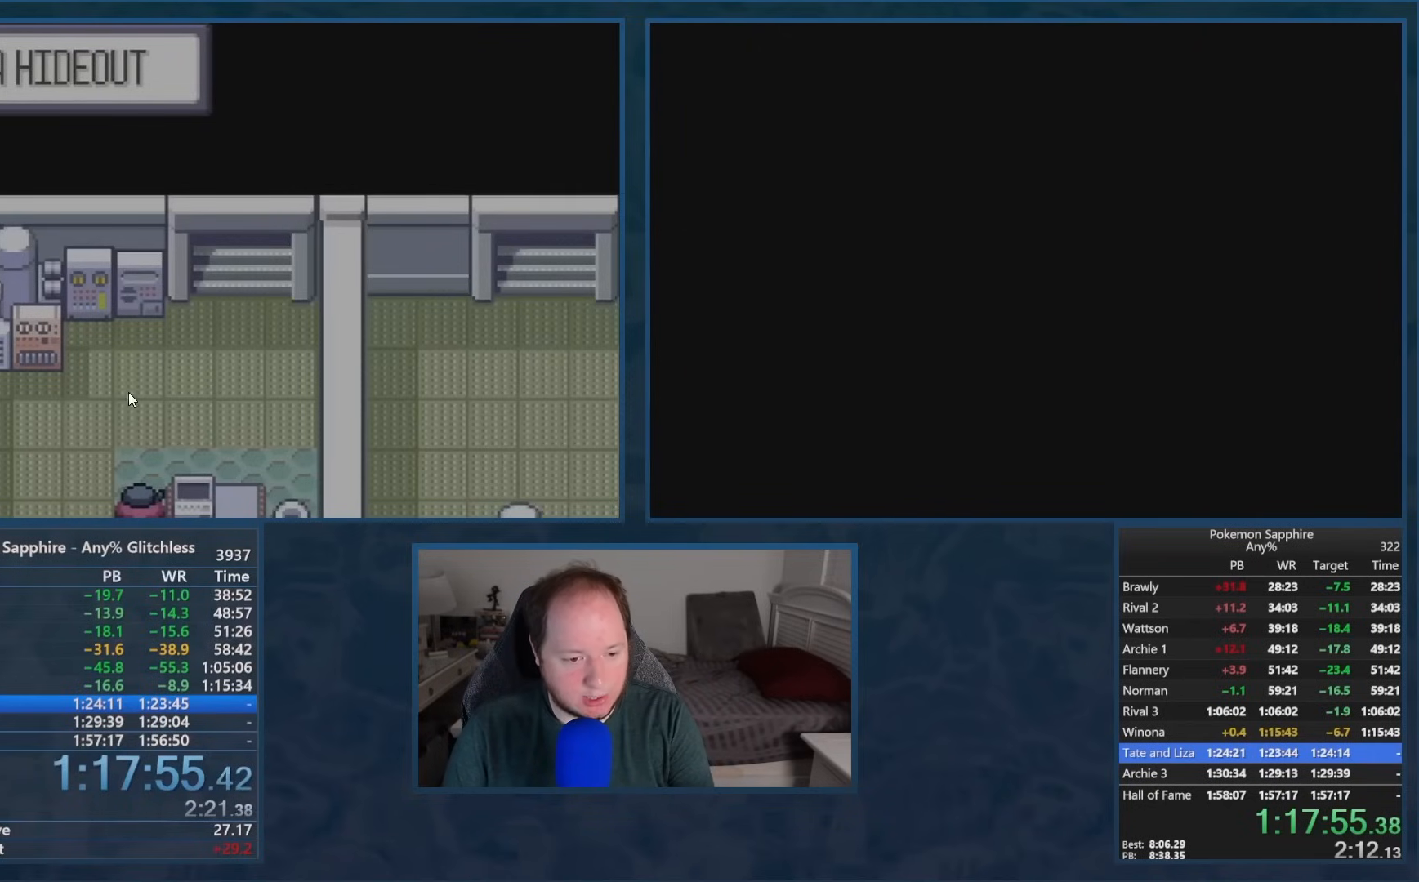
{"buttons": ["DPAD_DOWN"], "events": []}
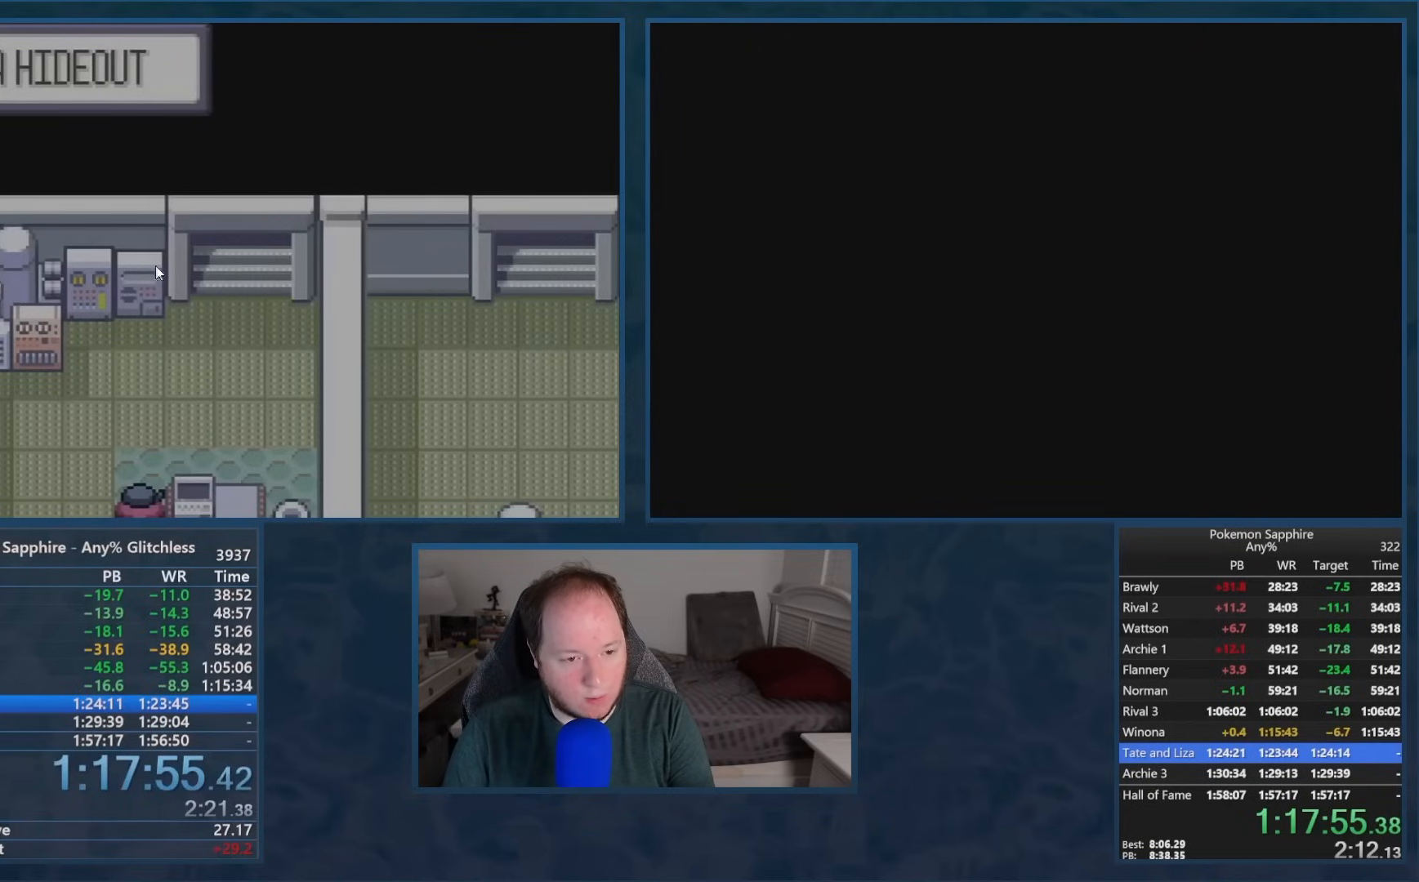
{"buttons": ["DPAD_DOWN"], "events": []}
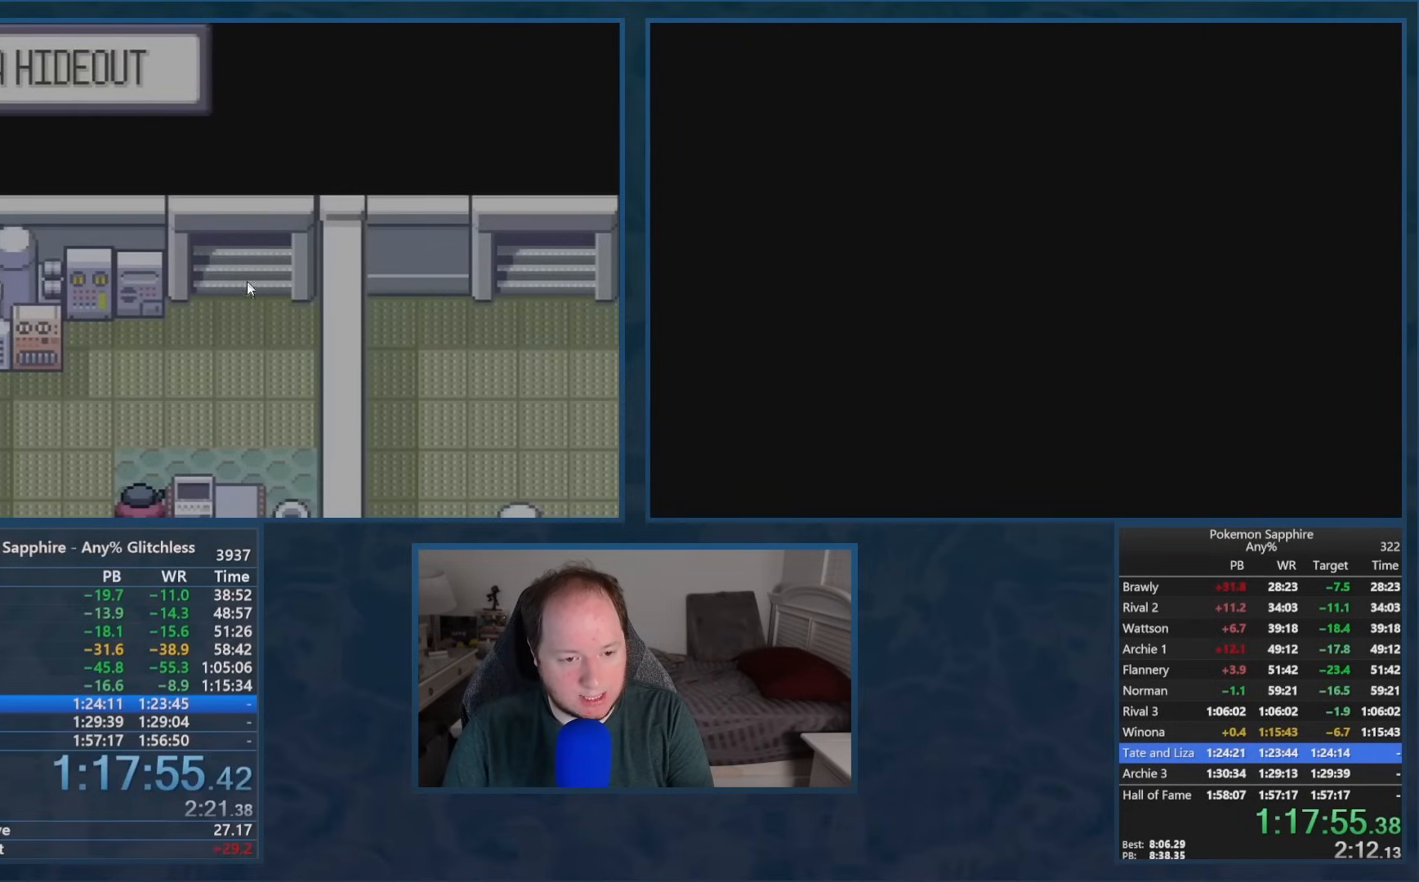
{"buttons": ["DPAD_DOWN"], "events": []}
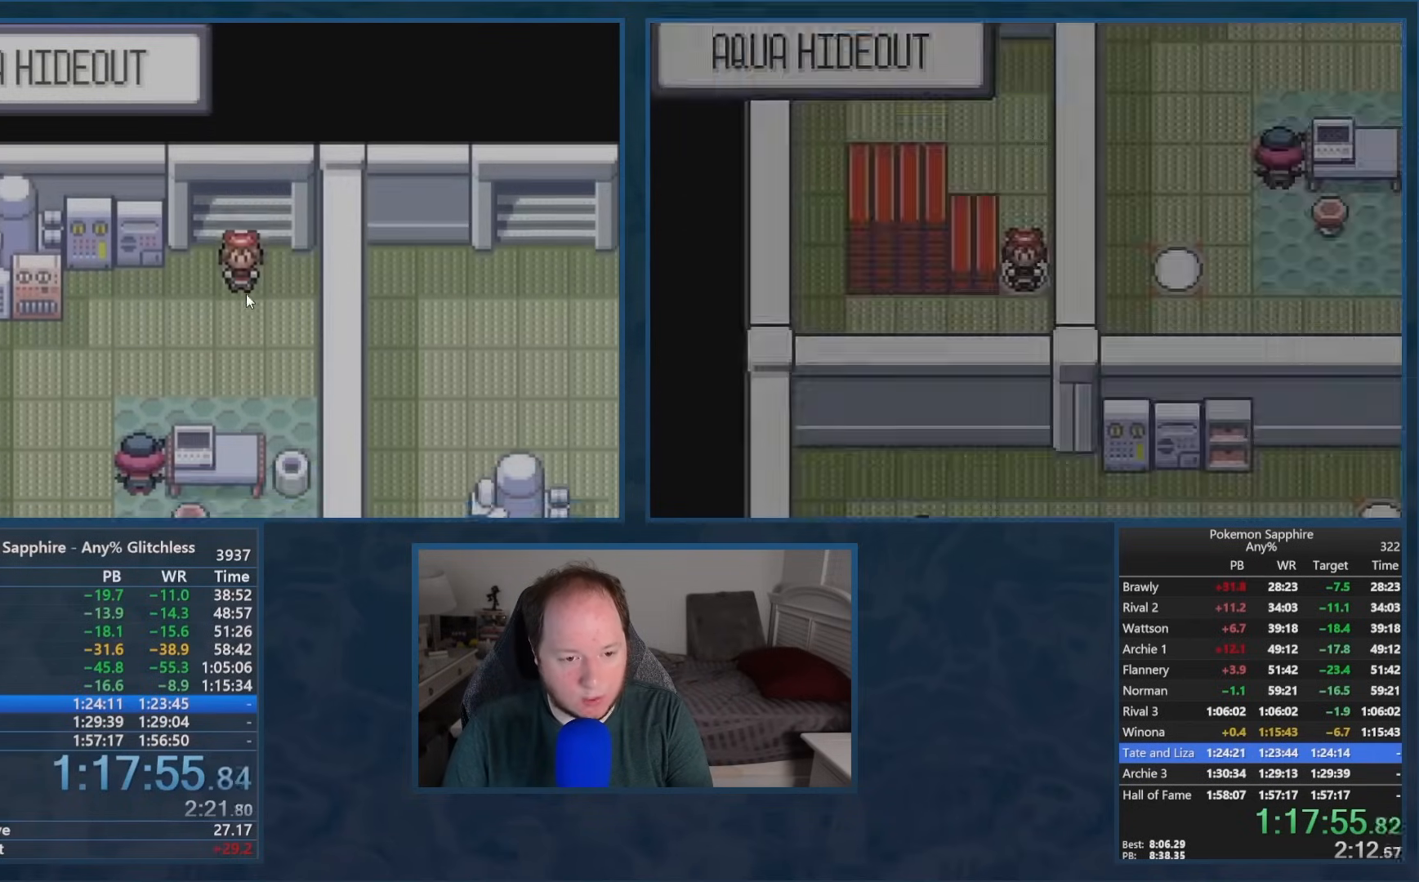
{"buttons": ["DPAD_DOWN", "DPAD_LEFT"], "events": [[67, "DPAD_LEFT", "down"]]}
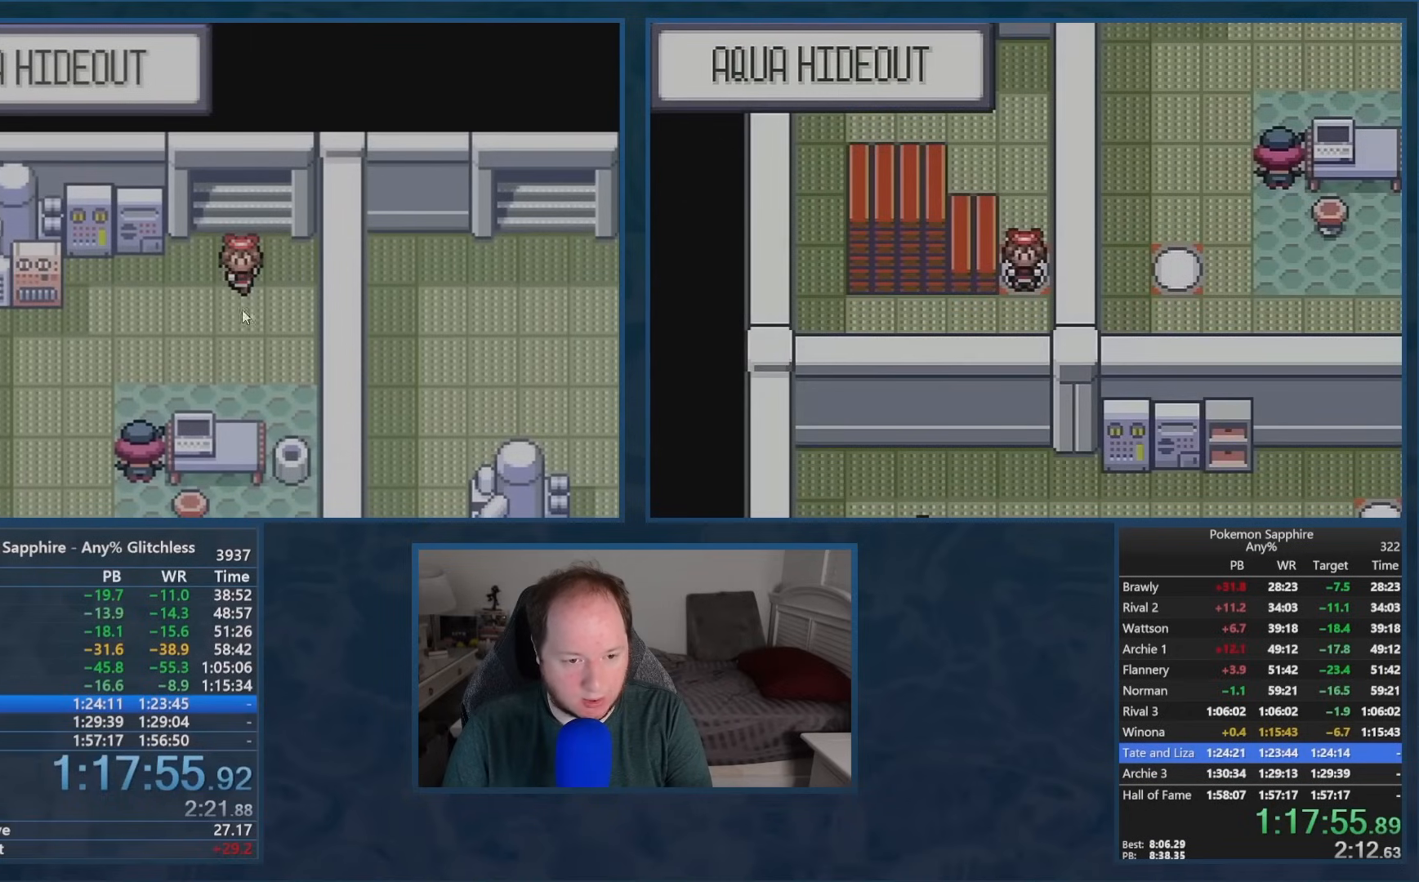
{"buttons": ["DPAD_DOWN", "DPAD_LEFT"], "events": []}
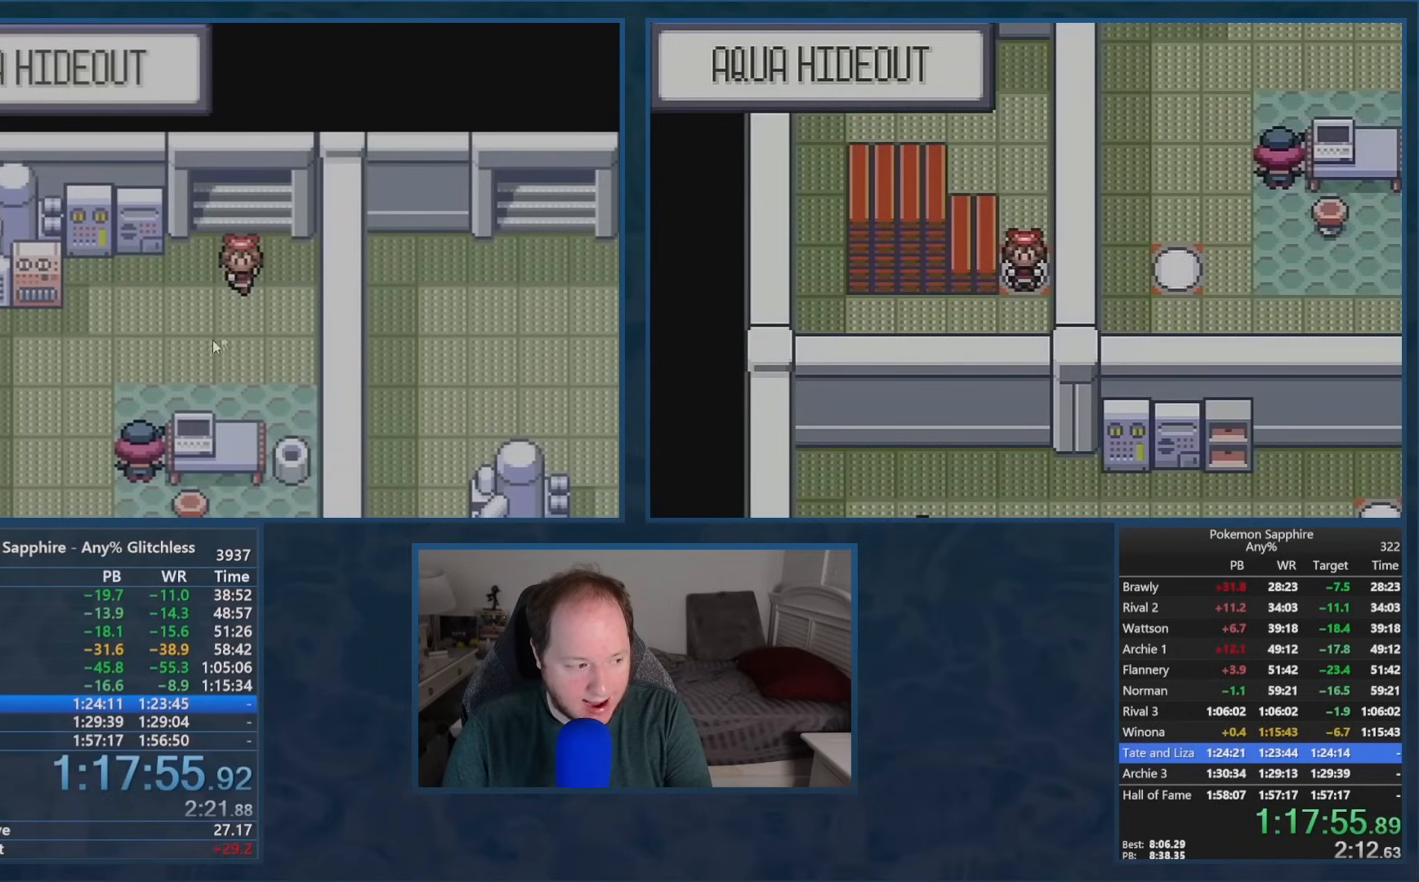
{"buttons": ["DPAD_DOWN", "DPAD_LEFT"], "events": []}
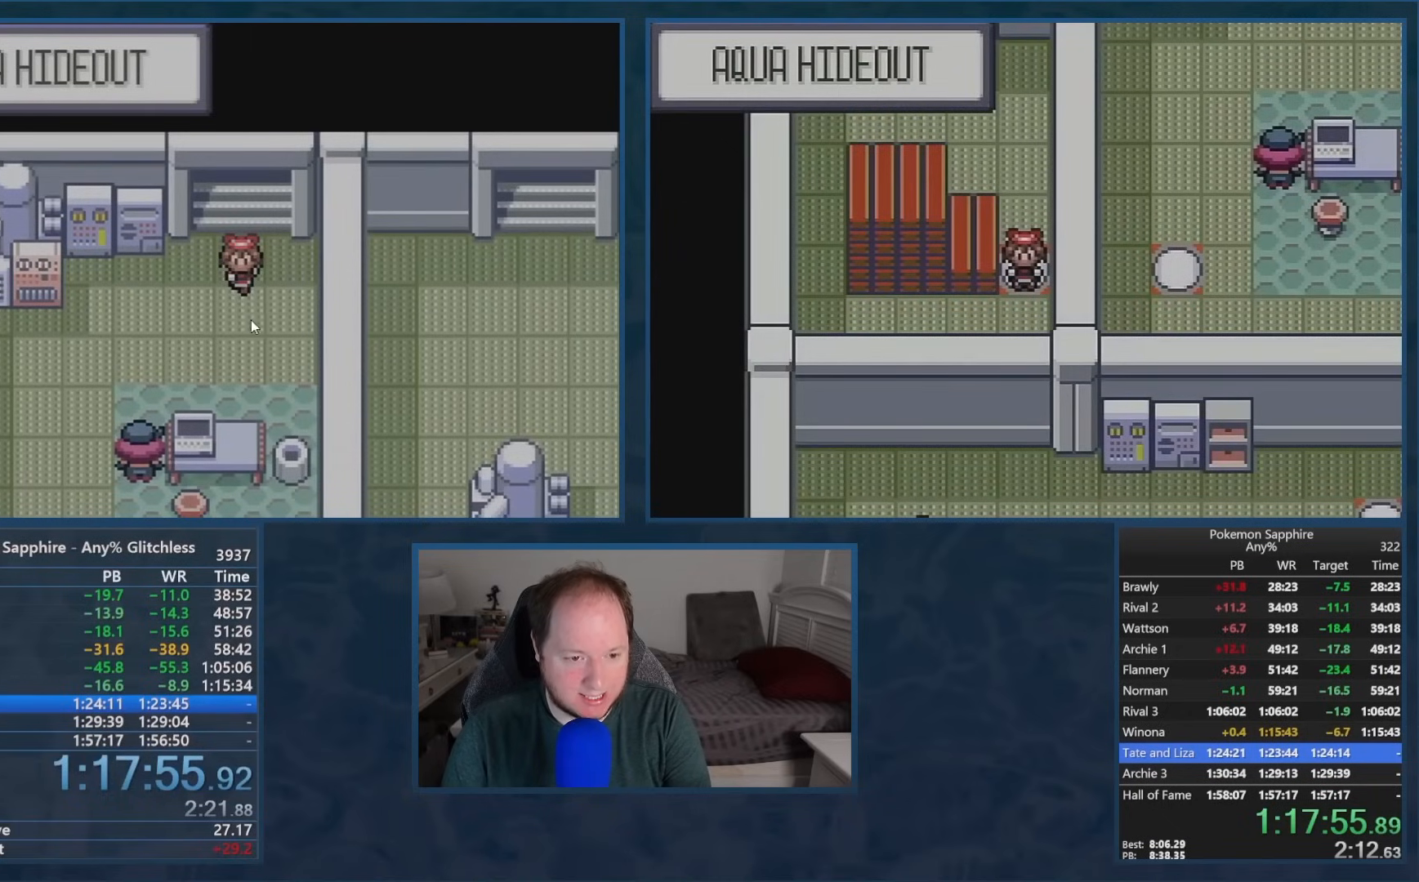
{"buttons": ["DPAD_DOWN", "DPAD_LEFT"], "events": []}
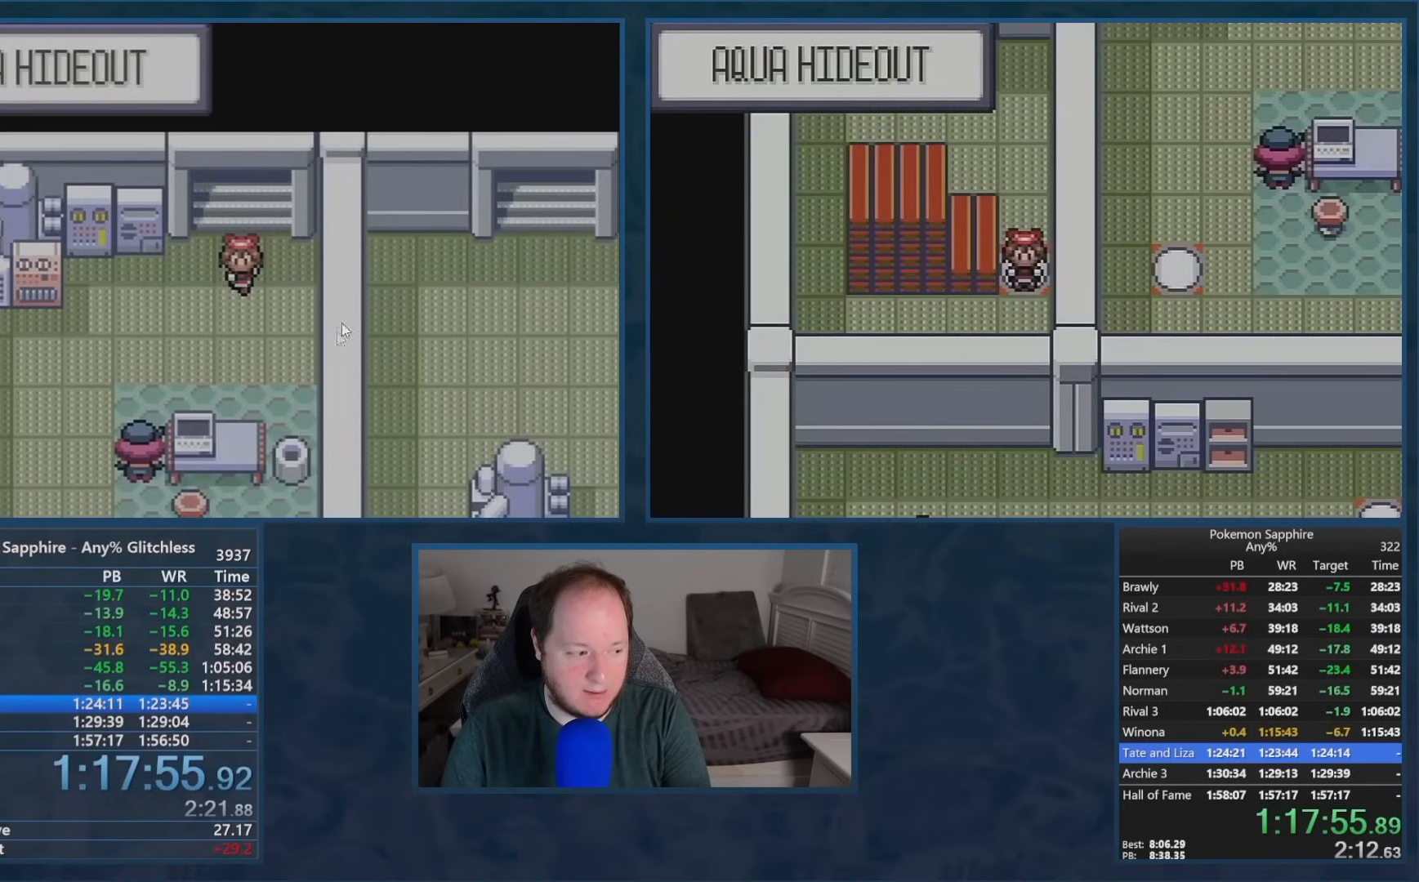
{"buttons": ["DPAD_DOWN", "DPAD_LEFT"], "events": []}
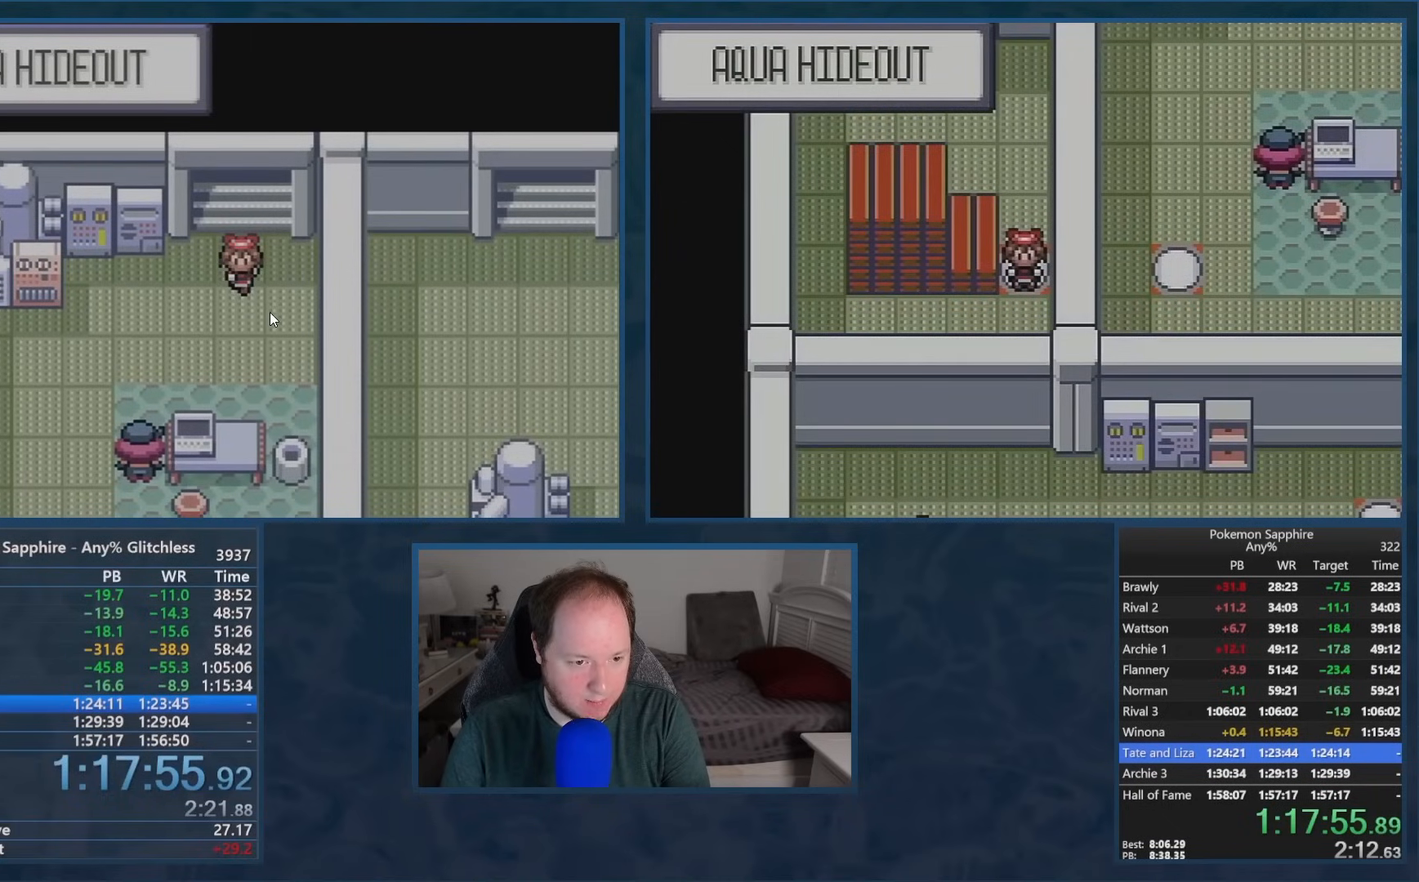
{"buttons": ["DPAD_DOWN", "DPAD_LEFT"], "events": []}
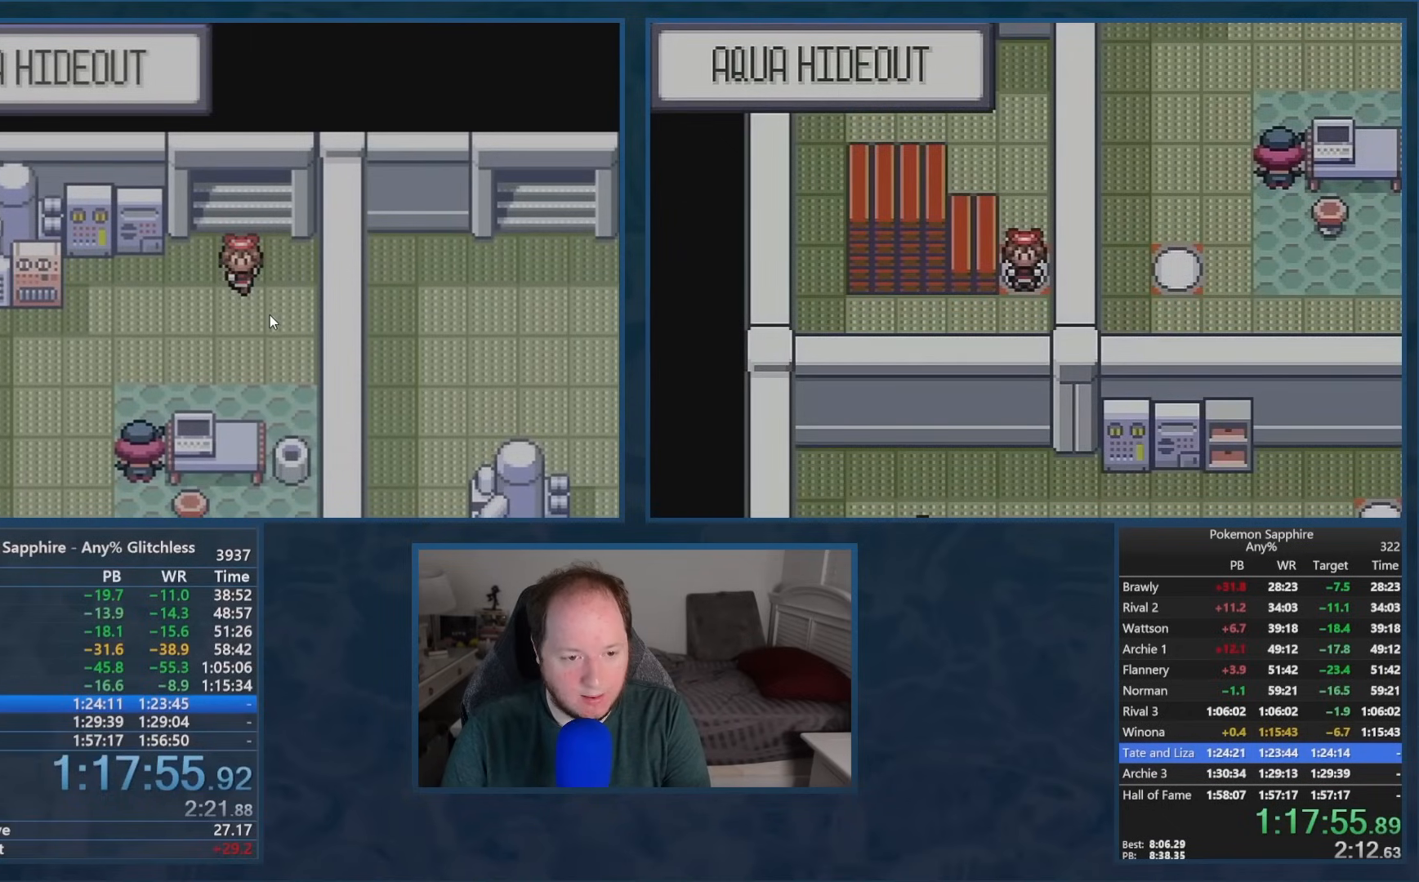
{"buttons": ["DPAD_DOWN", "DPAD_LEFT"], "events": []}
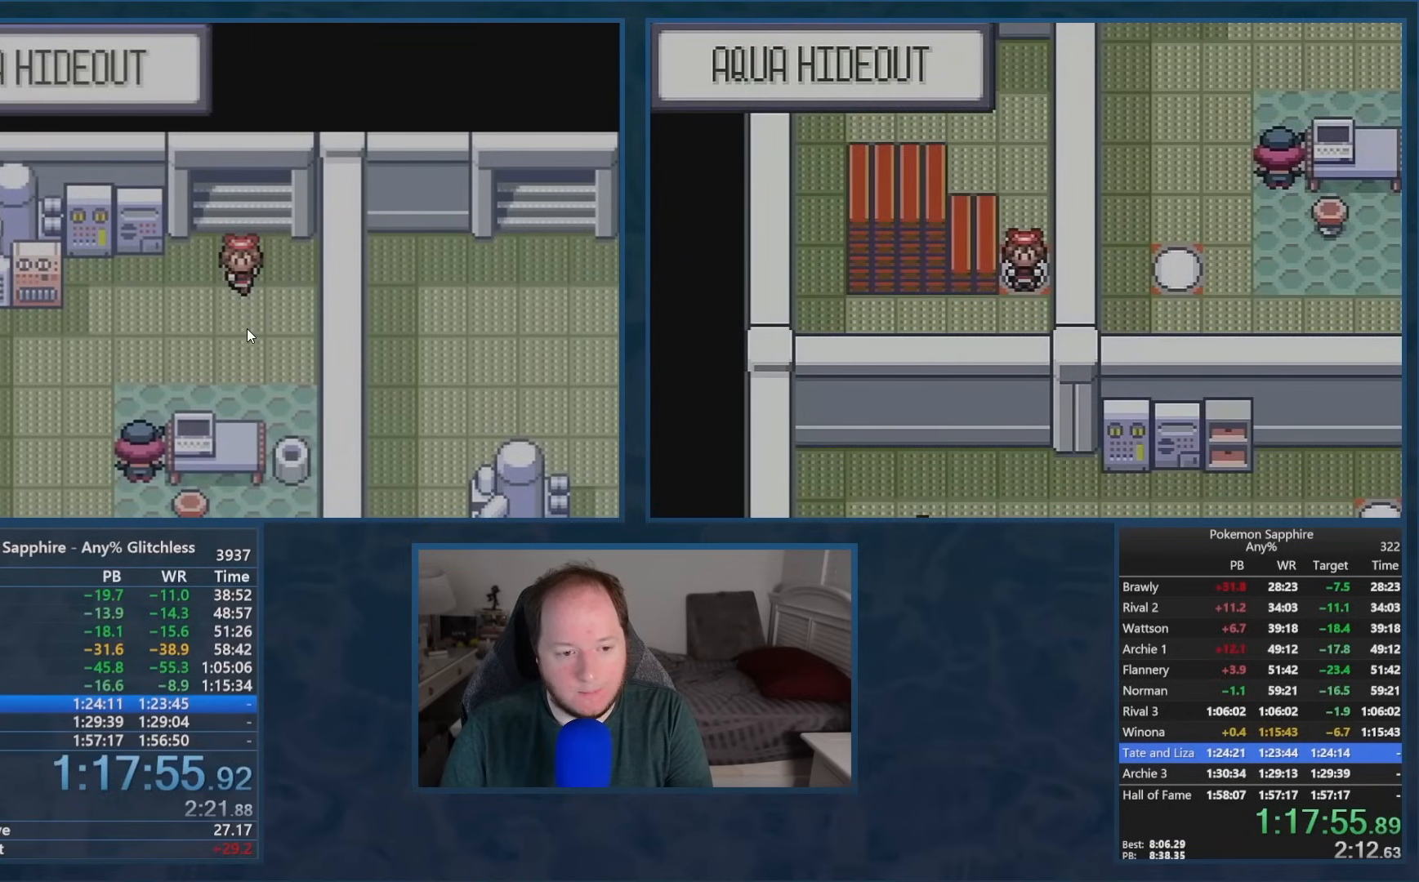
{"buttons": ["DPAD_DOWN", "DPAD_LEFT"], "events": []}
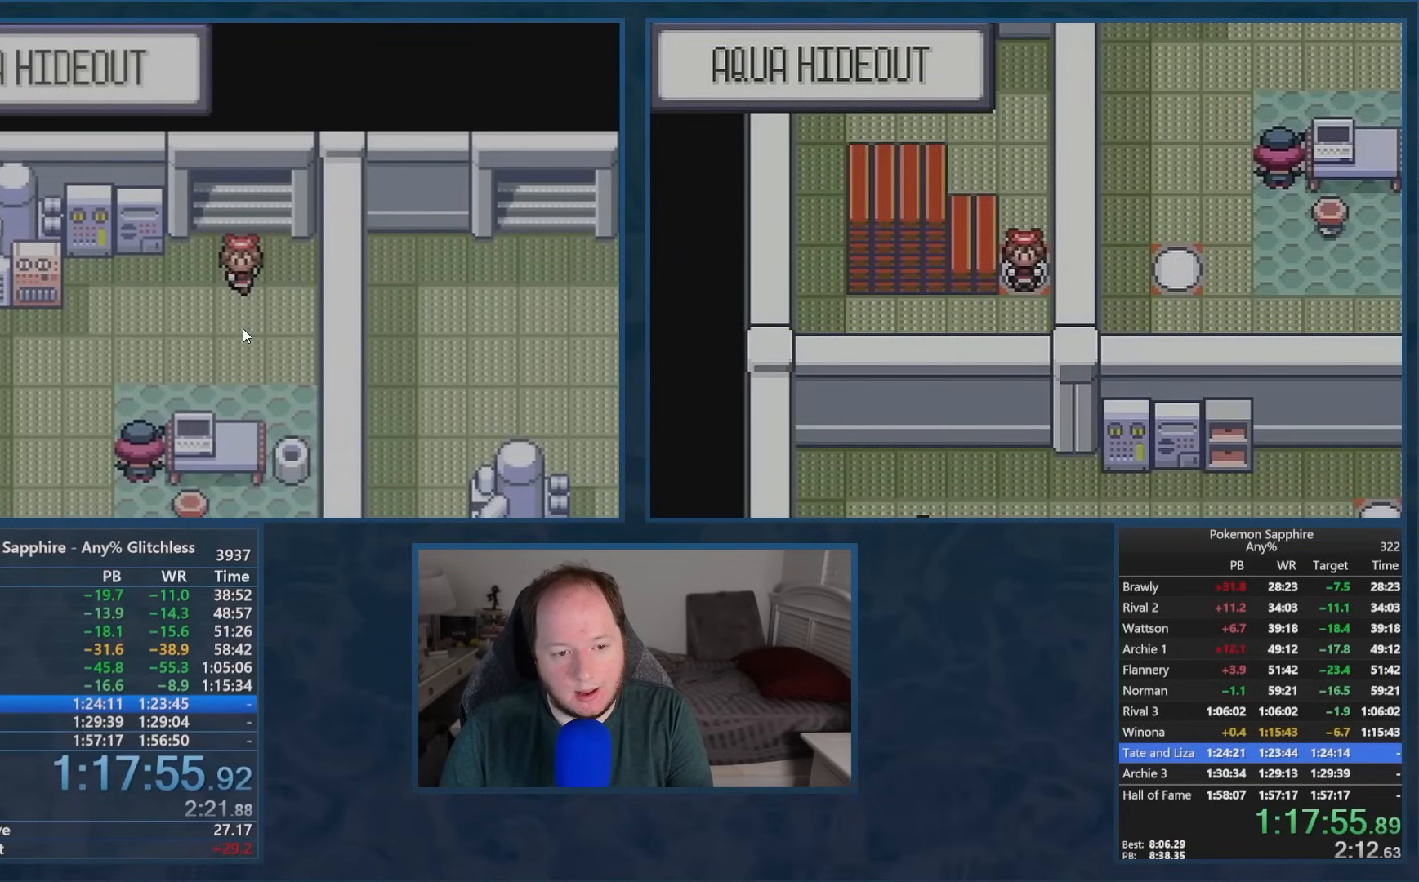
{"buttons": ["DPAD_DOWN", "DPAD_LEFT"], "events": []}
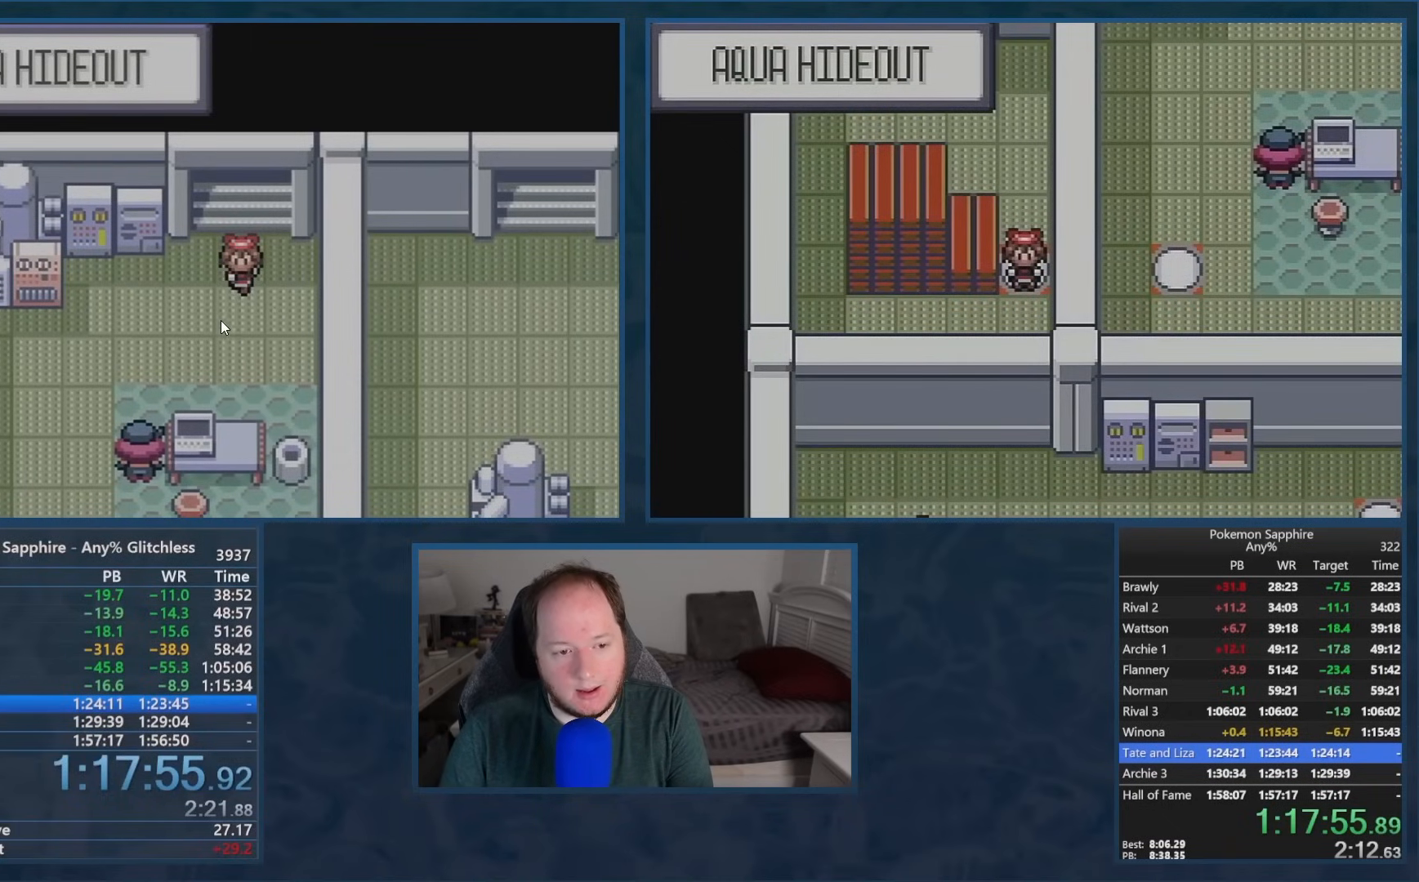
{"buttons": ["DPAD_LEFT"], "events": [[34, "DPAD_DOWN", "up"]]}
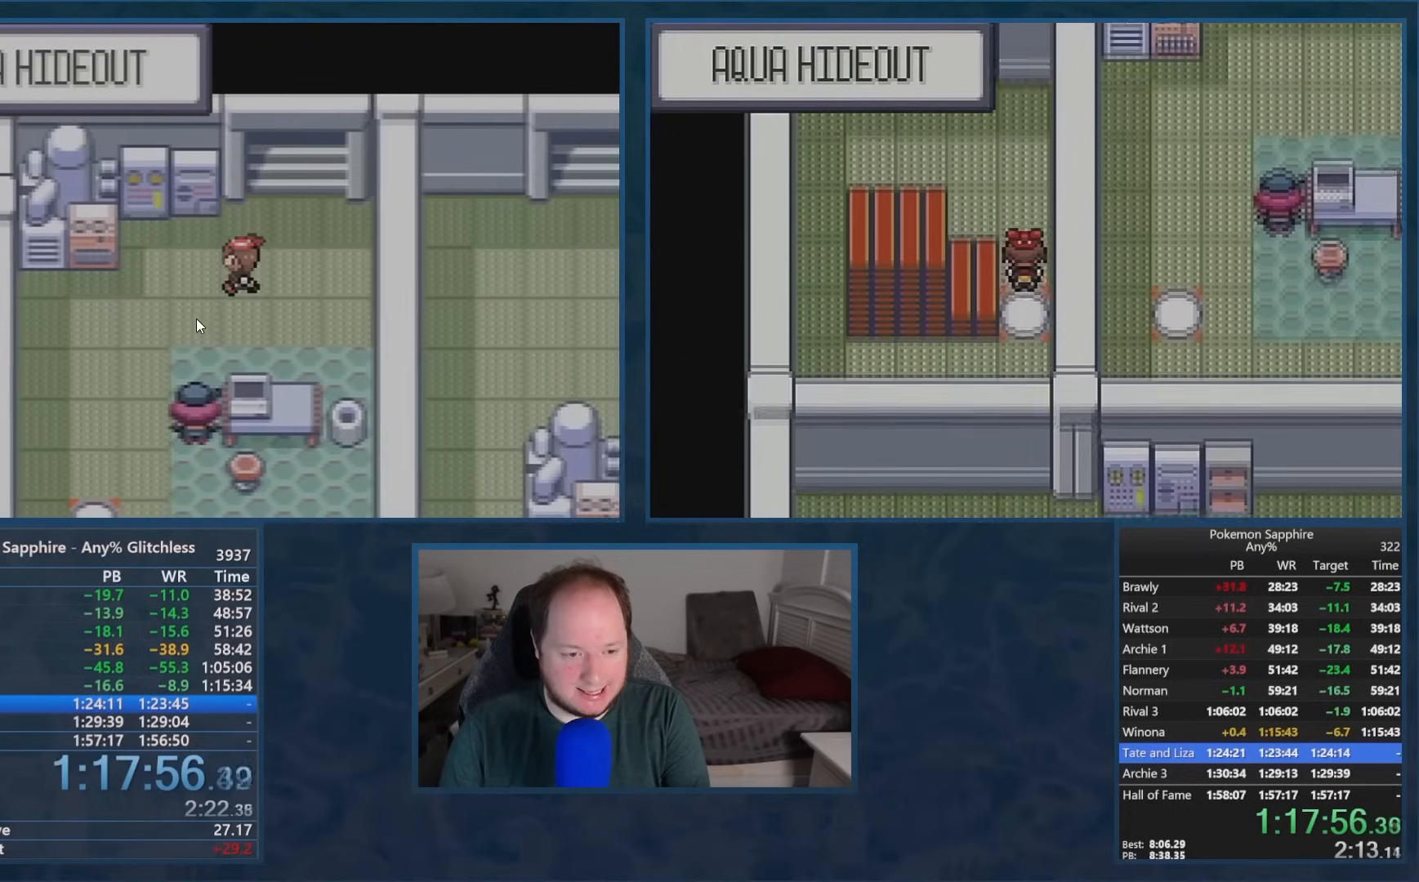
{"buttons": ["DPAD_LEFT"], "events": []}
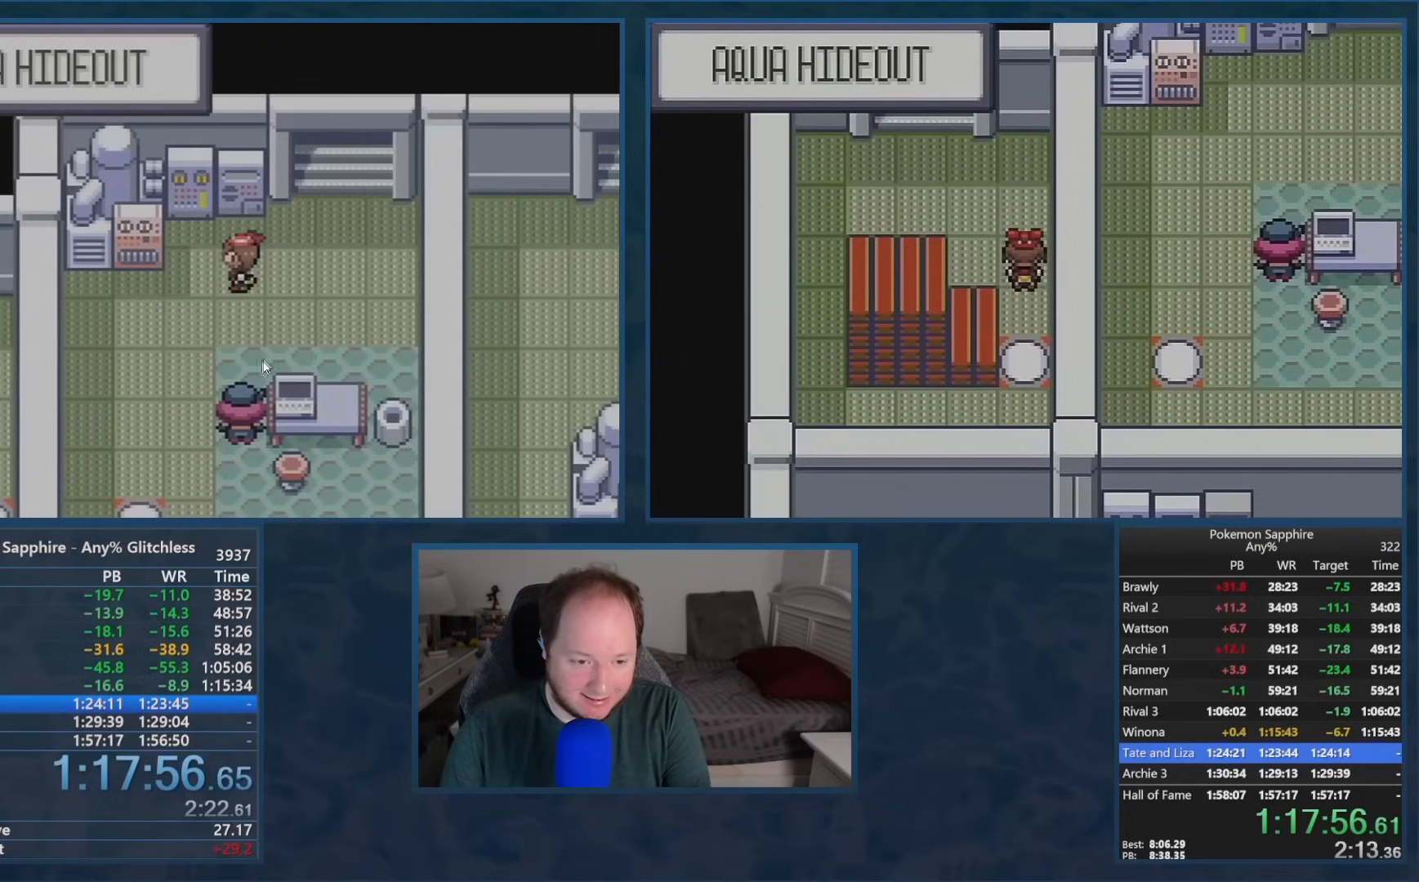
{"buttons": ["DPAD_LEFT"], "events": []}
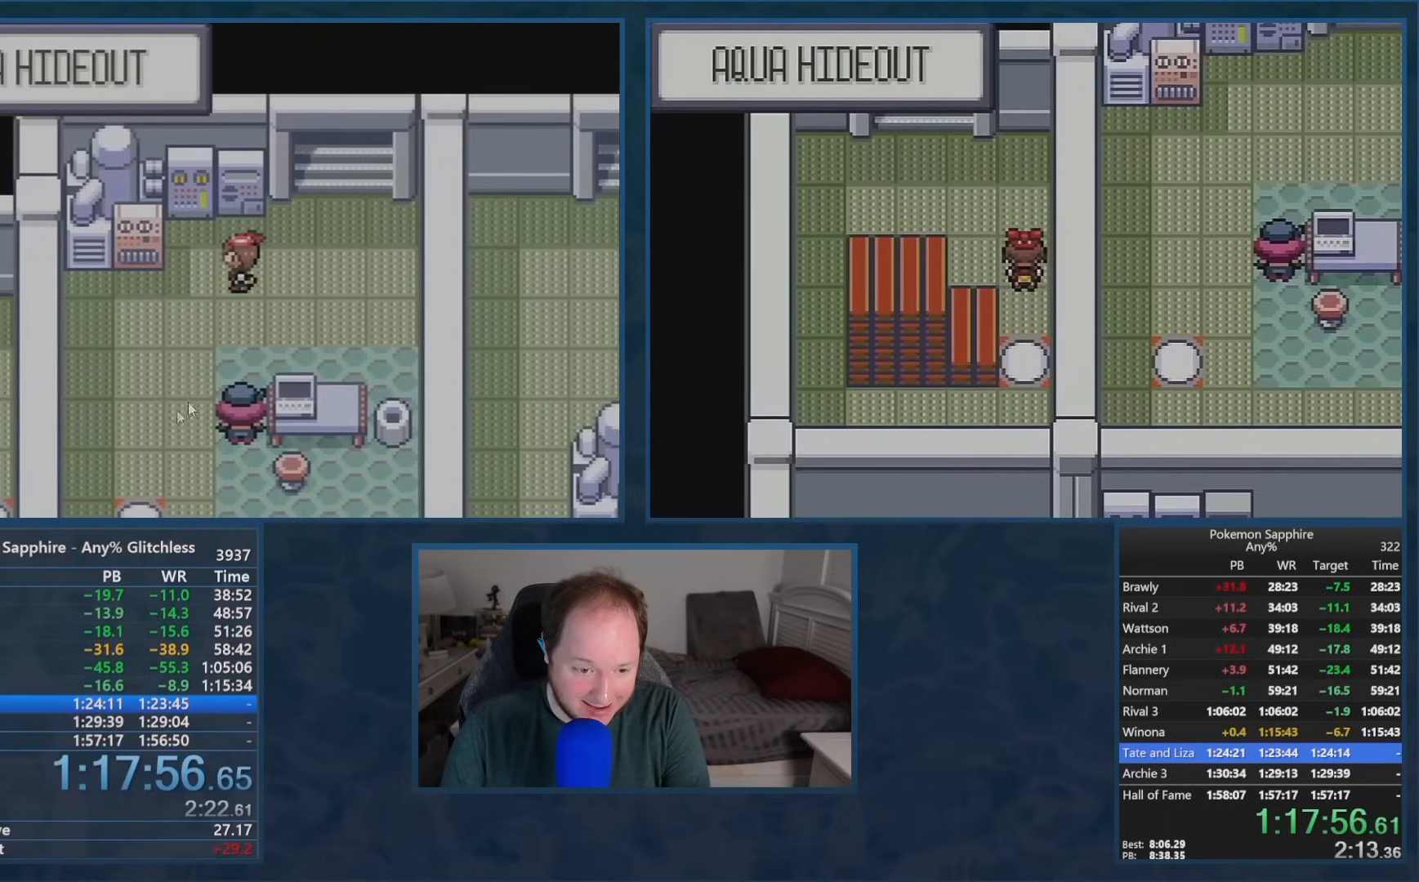
{"buttons": ["DPAD_LEFT"], "events": []}
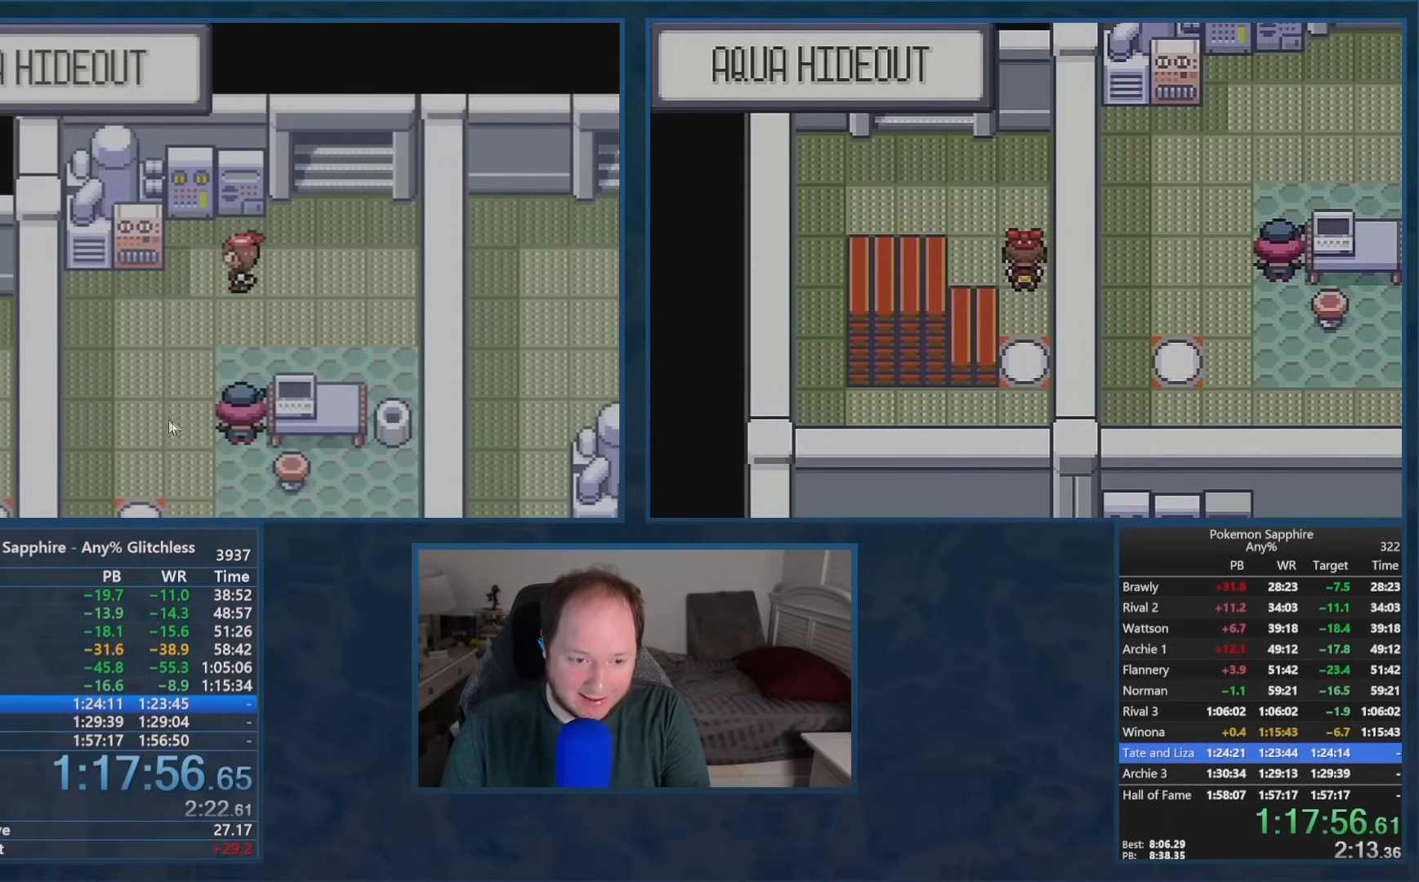
{"buttons": ["DPAD_LEFT"], "events": []}
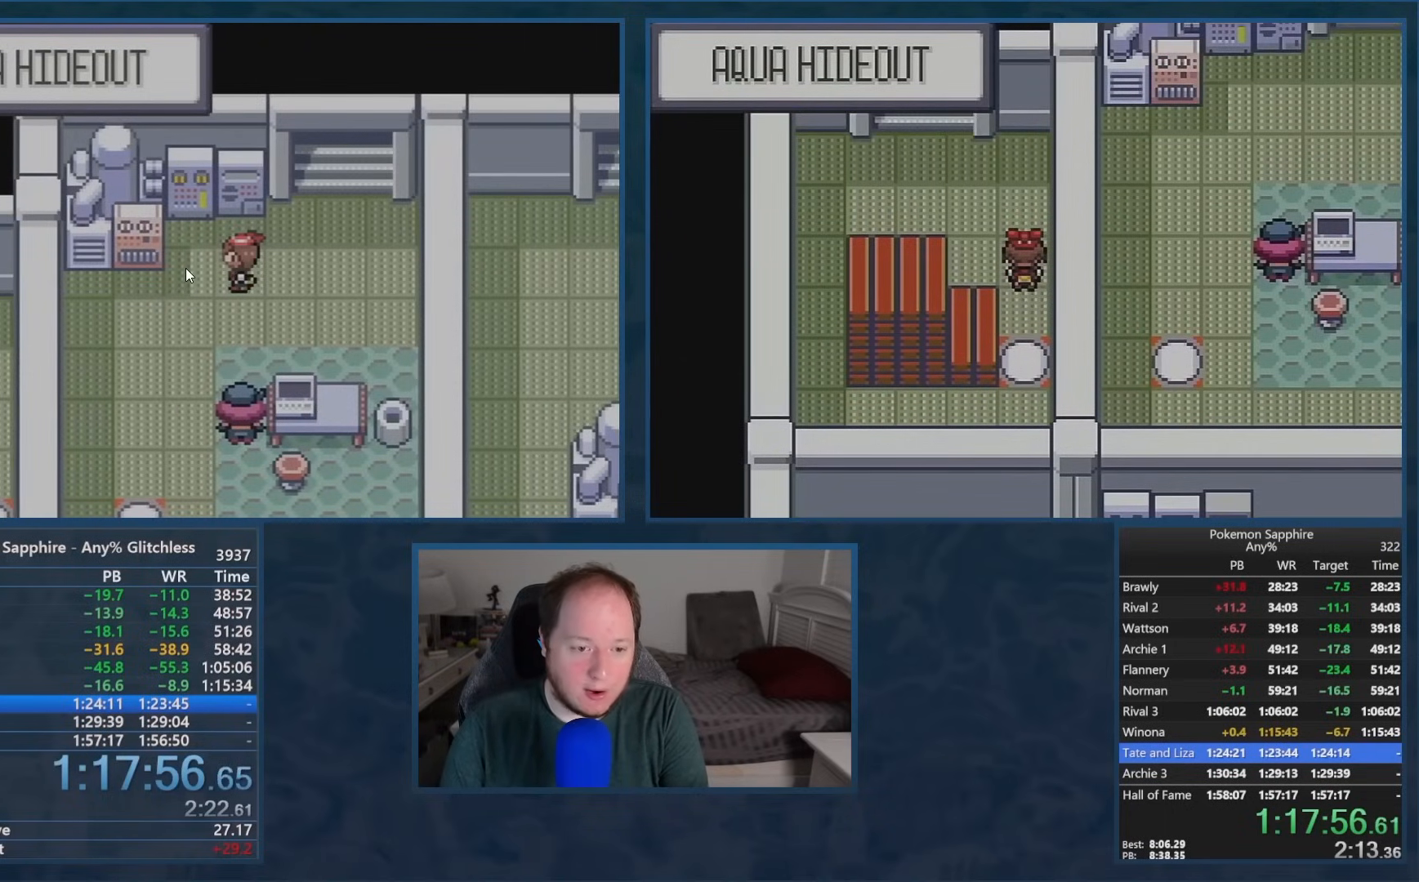
{"buttons": ["DPAD_LEFT"], "events": []}
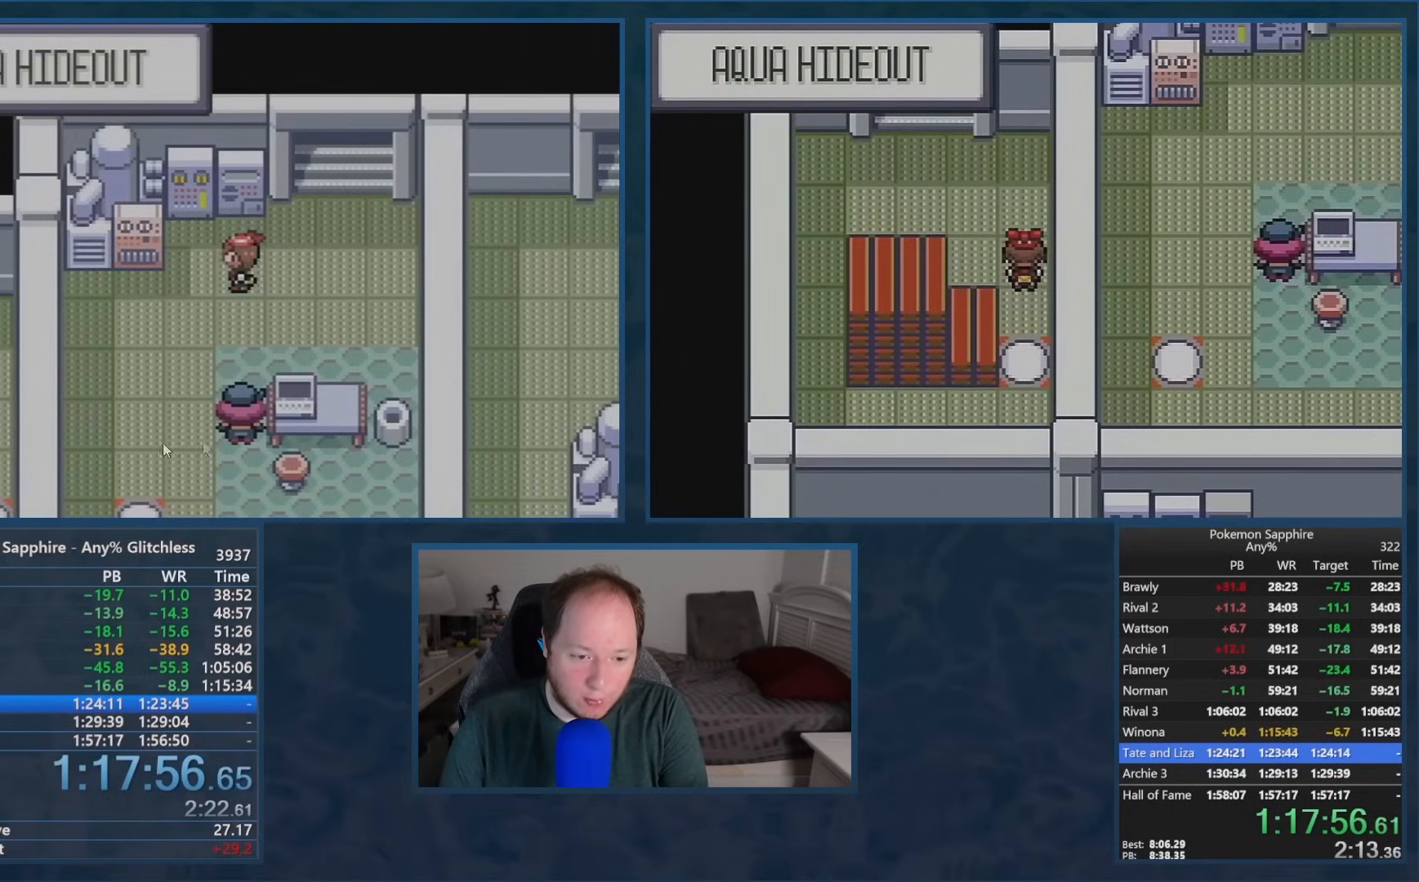
{"buttons": ["DPAD_LEFT"], "events": []}
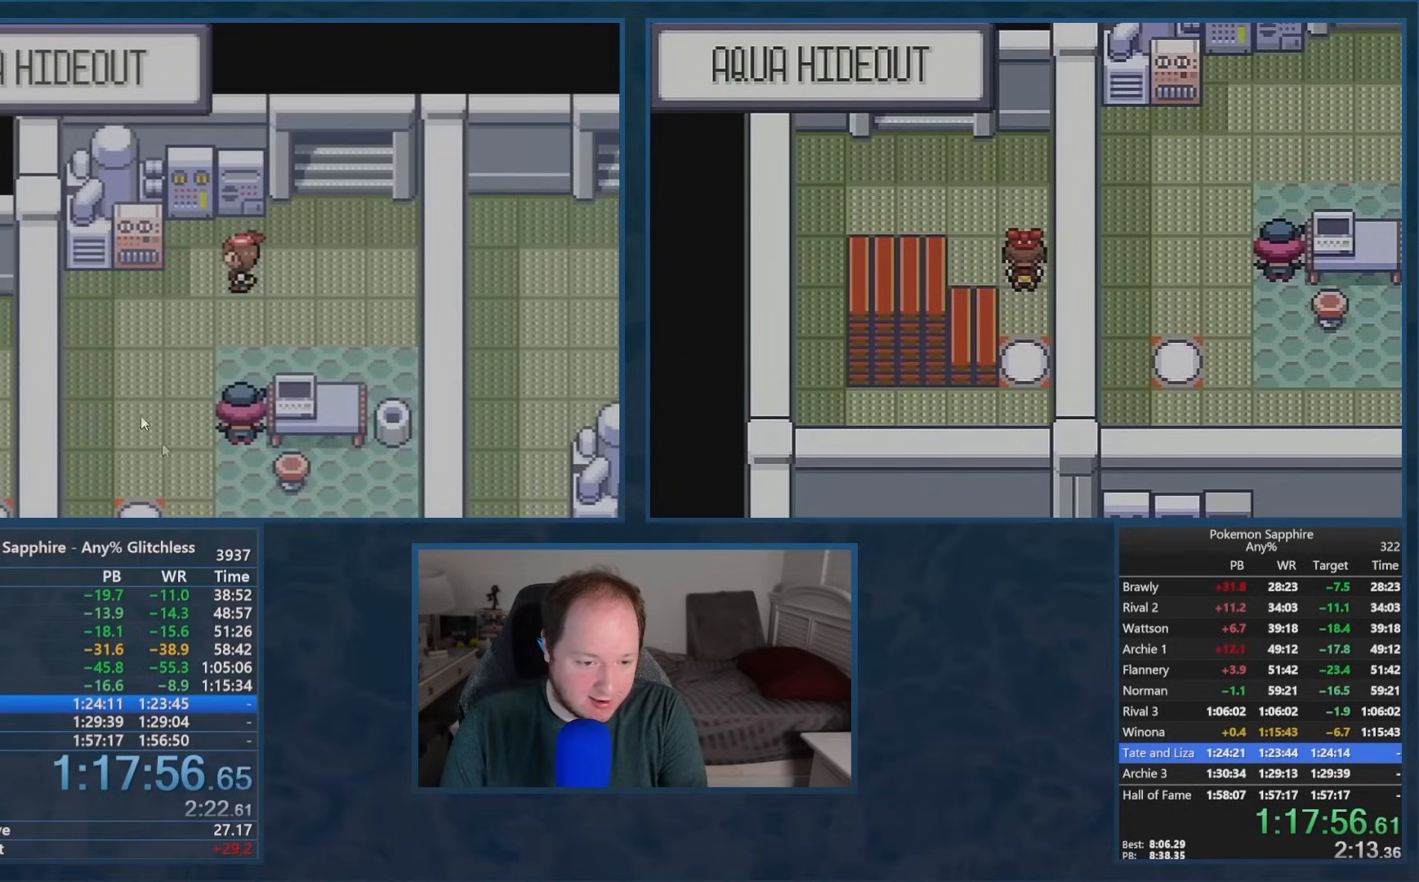
{"buttons": ["DPAD_LEFT"], "events": []}
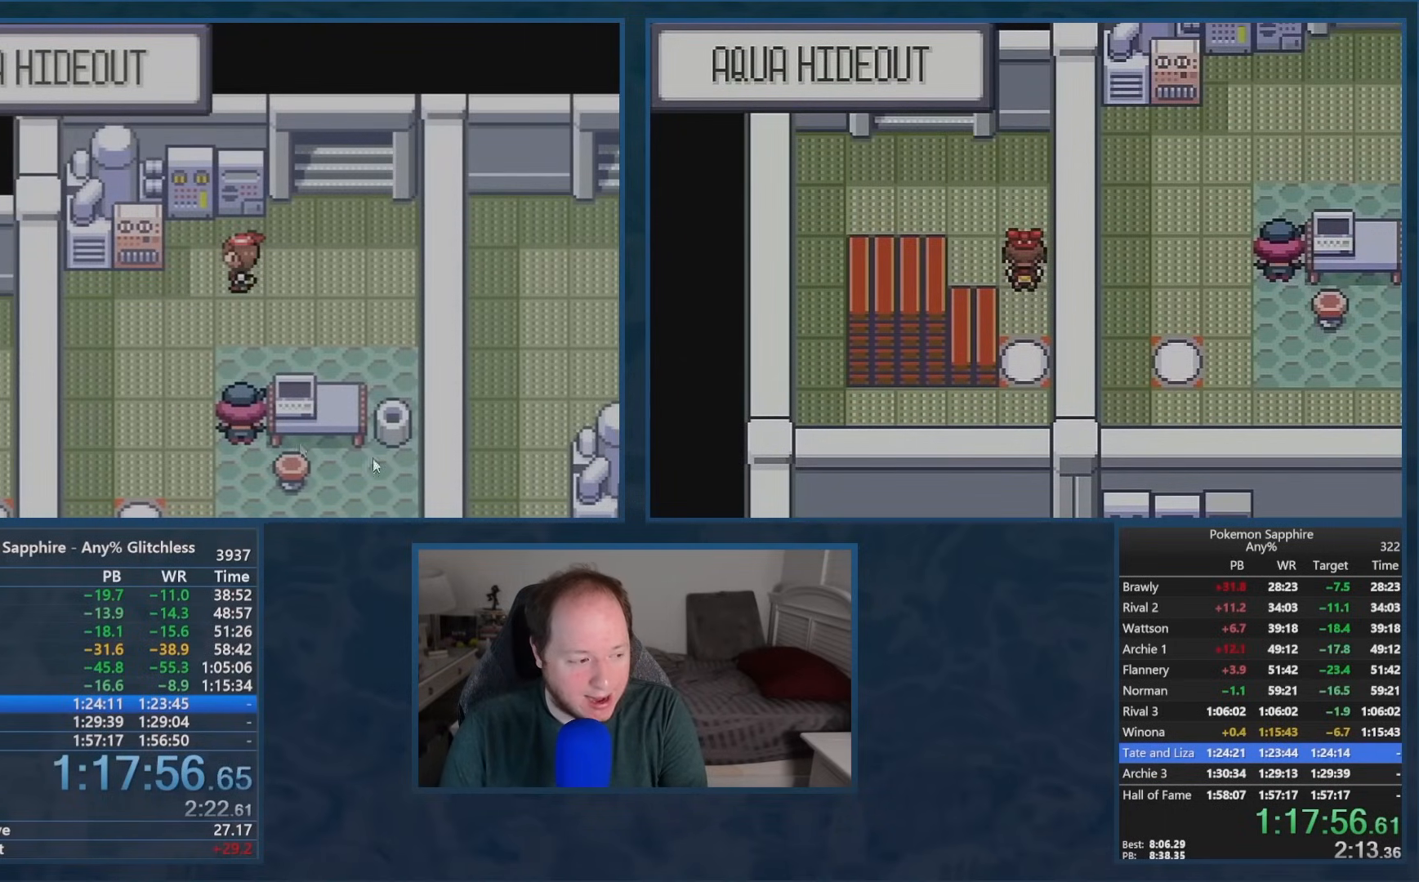
{"buttons": ["DPAD_LEFT"], "events": []}